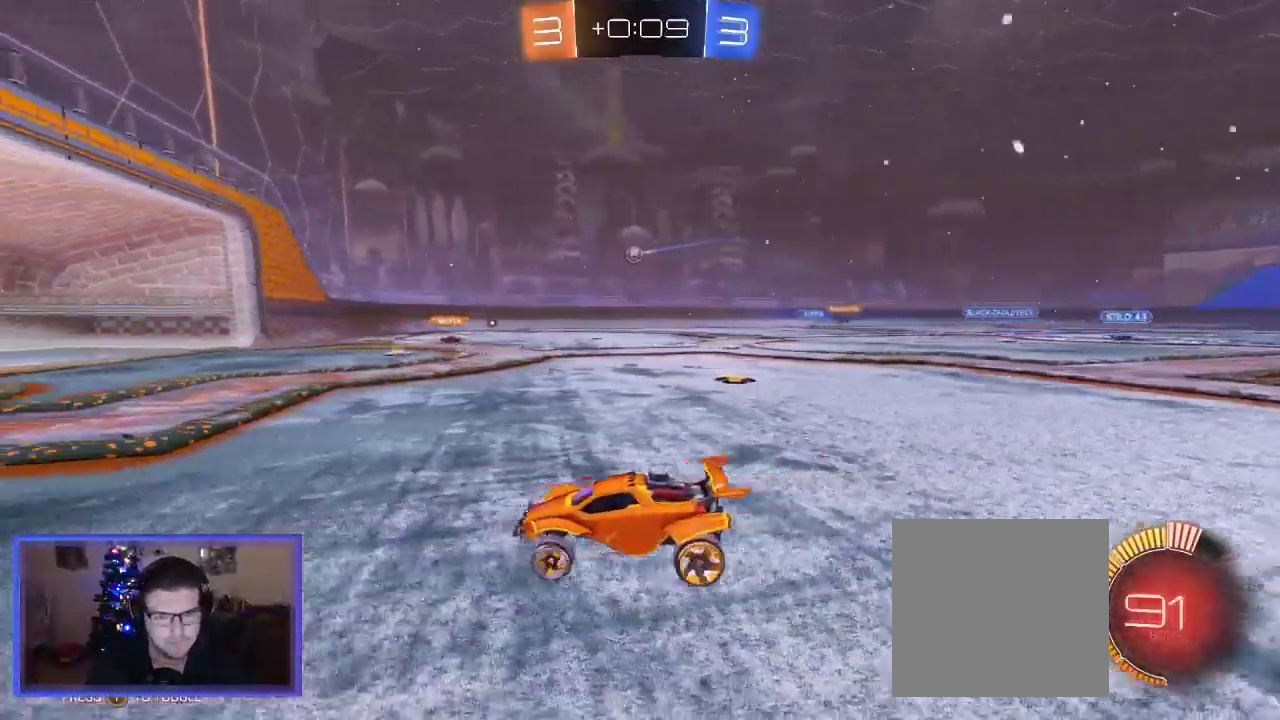
Gameplay with a controller (Xbox layout); each line is a JSON object with the inputs held at the frame after it. "events" lists button and stick changes between this image and that frame as [ms after this image, input, new state], when the widget could be followed in between. Not read: R3.
{"buttons": ["R2"], "left_stick": "right", "right_stick": "center", "events": [[250, "left_stick", "center"], [417, "left_stick", "right"]]}
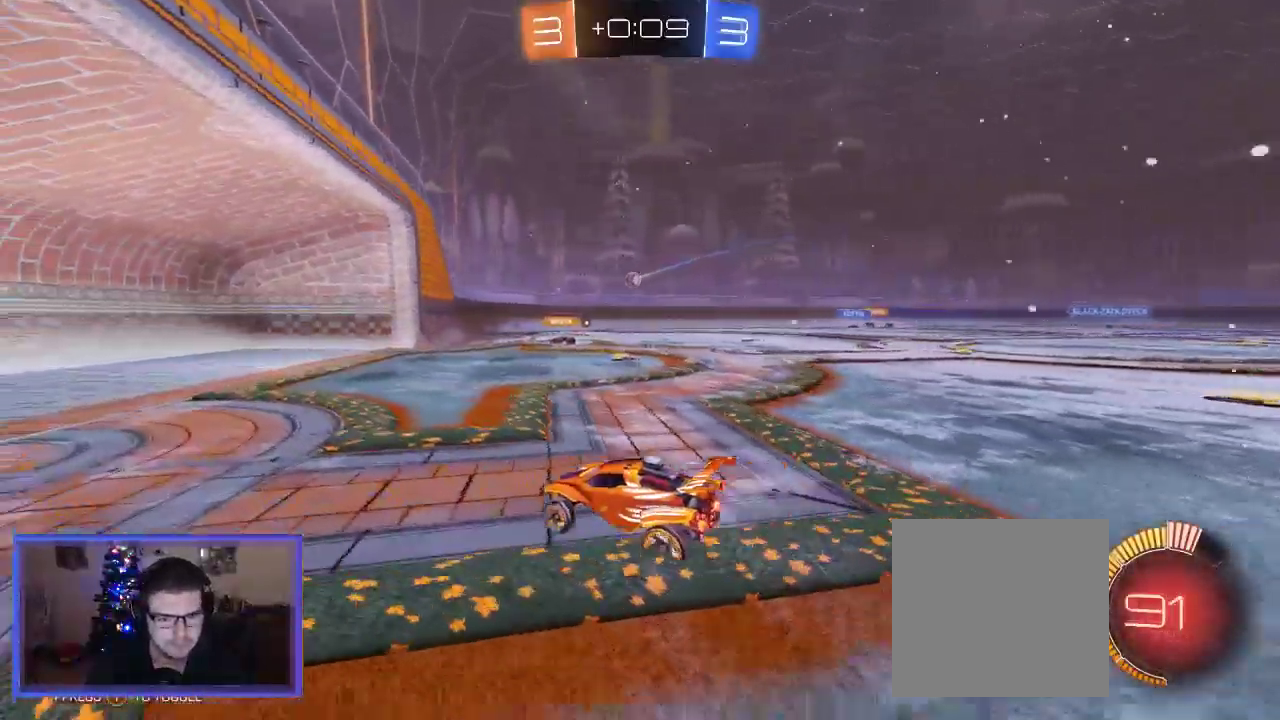
{"buttons": ["L2"], "left_stick": "right", "right_stick": "center", "events": [[83, "left_stick", "center"], [200, "left_stick", "right"], [250, "X", "down"], [317, "R2", "up"], [450, "L2", "down"], [483, "X", "up"]]}
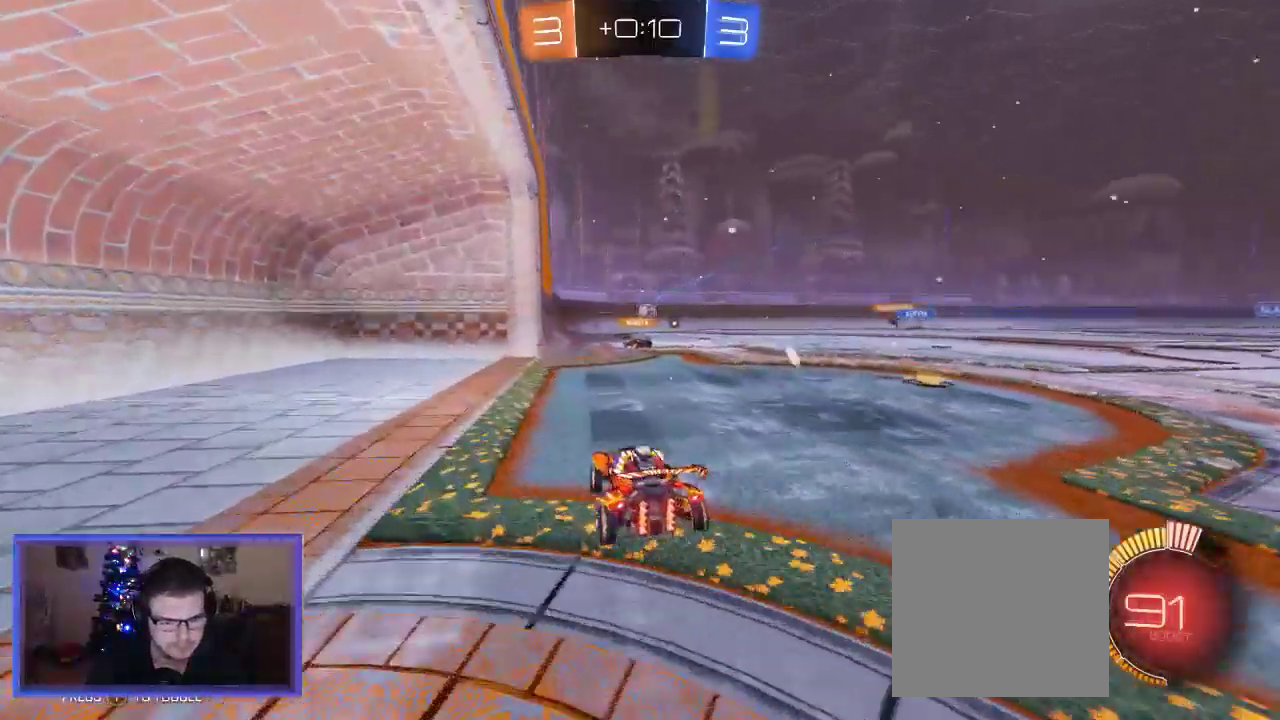
{"buttons": ["R2"], "left_stick": "right", "right_stick": "center", "events": [[17, "left_stick", "center"], [317, "L2", "up"], [350, "left_stick", "right"], [417, "R2", "down"]]}
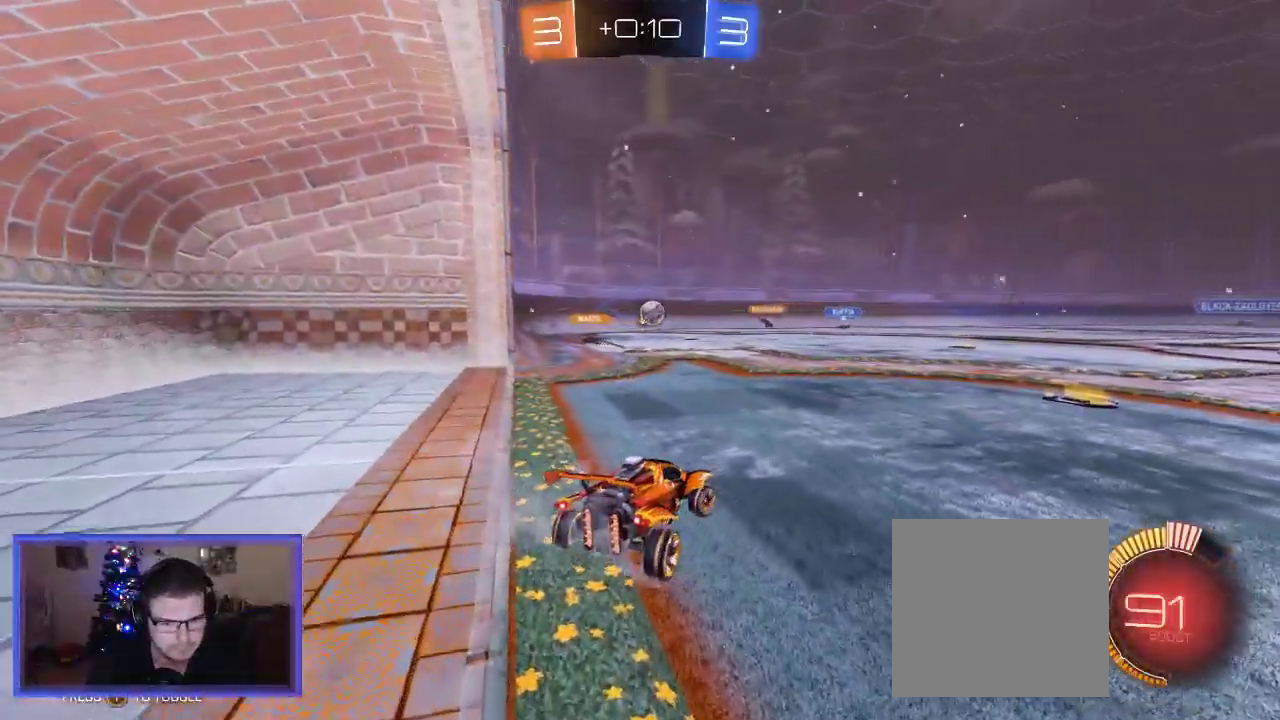
{"buttons": ["R2"], "left_stick": "center", "right_stick": "center", "events": [[117, "left_stick", "center"], [217, "L2", "down"], [250, "R2", "up"], [400, "R2", "down"], [417, "L2", "up"]]}
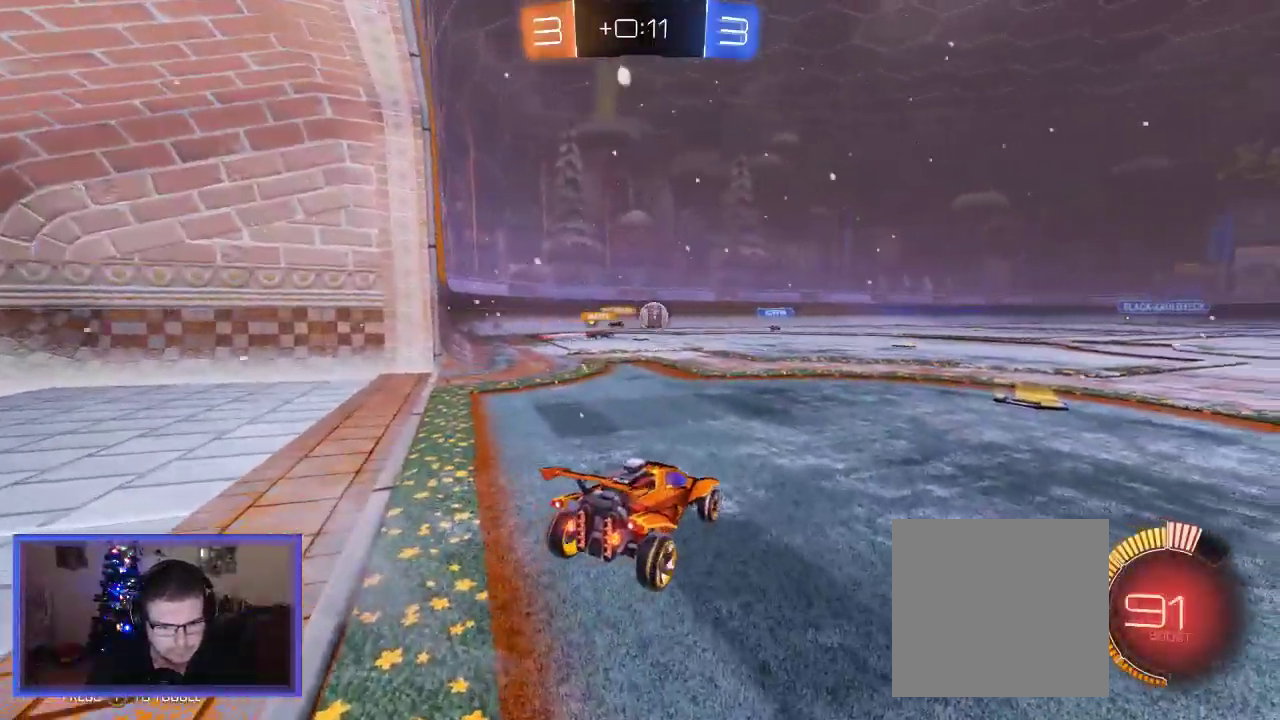
{"buttons": ["R2"], "left_stick": "center", "right_stick": "center", "events": []}
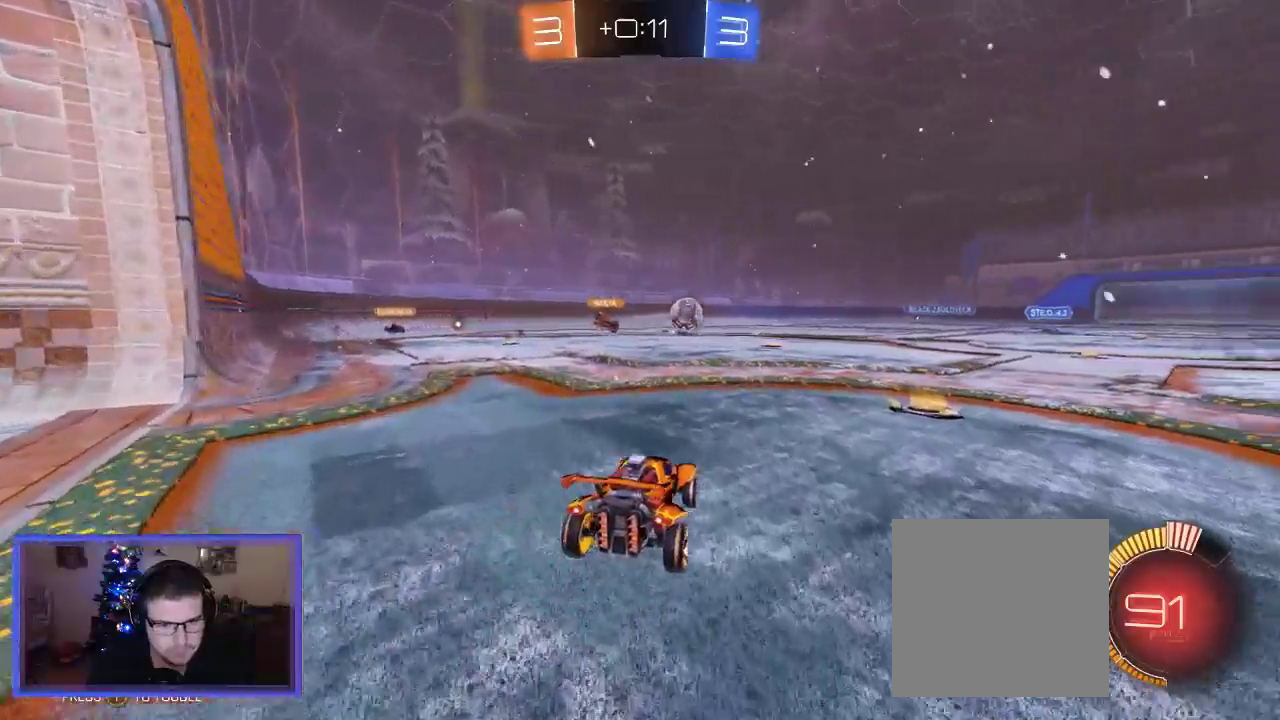
{"buttons": ["L2"], "left_stick": "down-left", "right_stick": "center", "events": [[17, "left_stick", "right"], [250, "L2", "down"], [250, "R2", "up"], [283, "left_stick", "center"], [350, "left_stick", "down-left"]]}
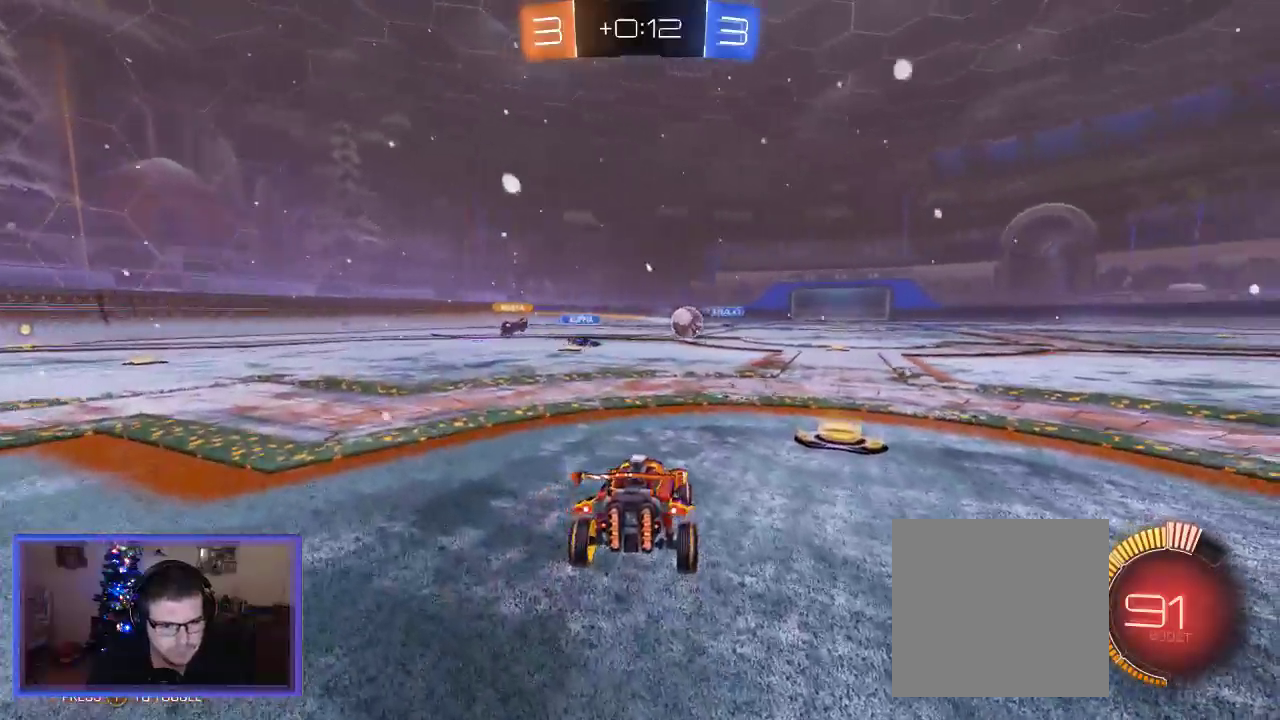
{"buttons": ["L2"], "left_stick": "down-left", "right_stick": "center", "events": []}
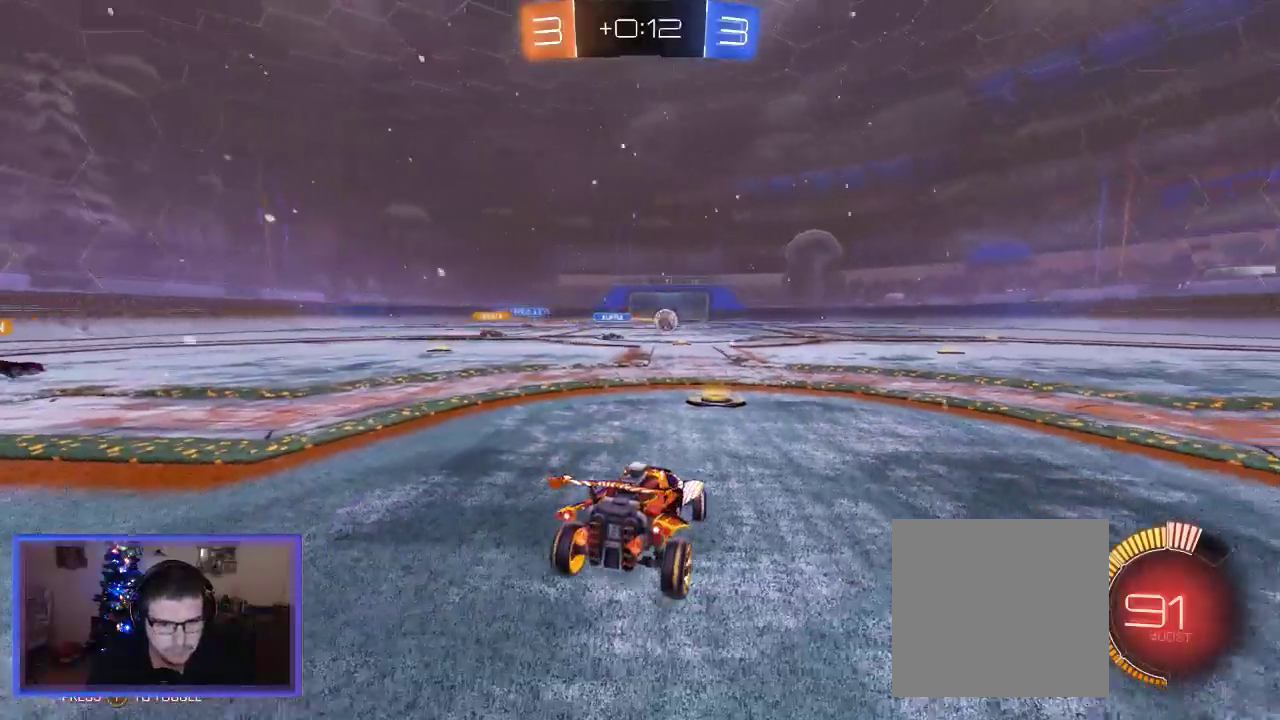
{"buttons": ["R2"], "left_stick": "center", "right_stick": "center", "events": [[317, "left_stick", "center"], [383, "L2", "up"], [417, "R2", "down"]]}
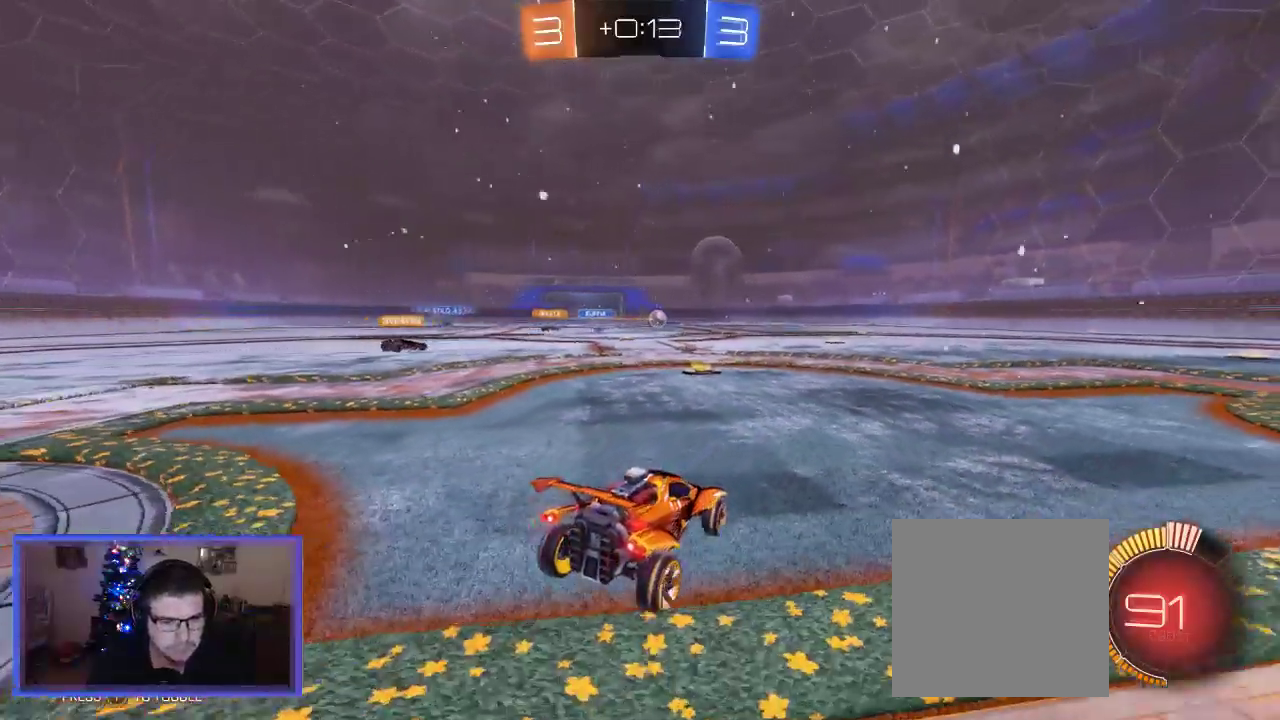
{"buttons": ["R2"], "left_stick": "center", "right_stick": "center", "events": [[50, "left_stick", "right"], [350, "left_stick", "center"]]}
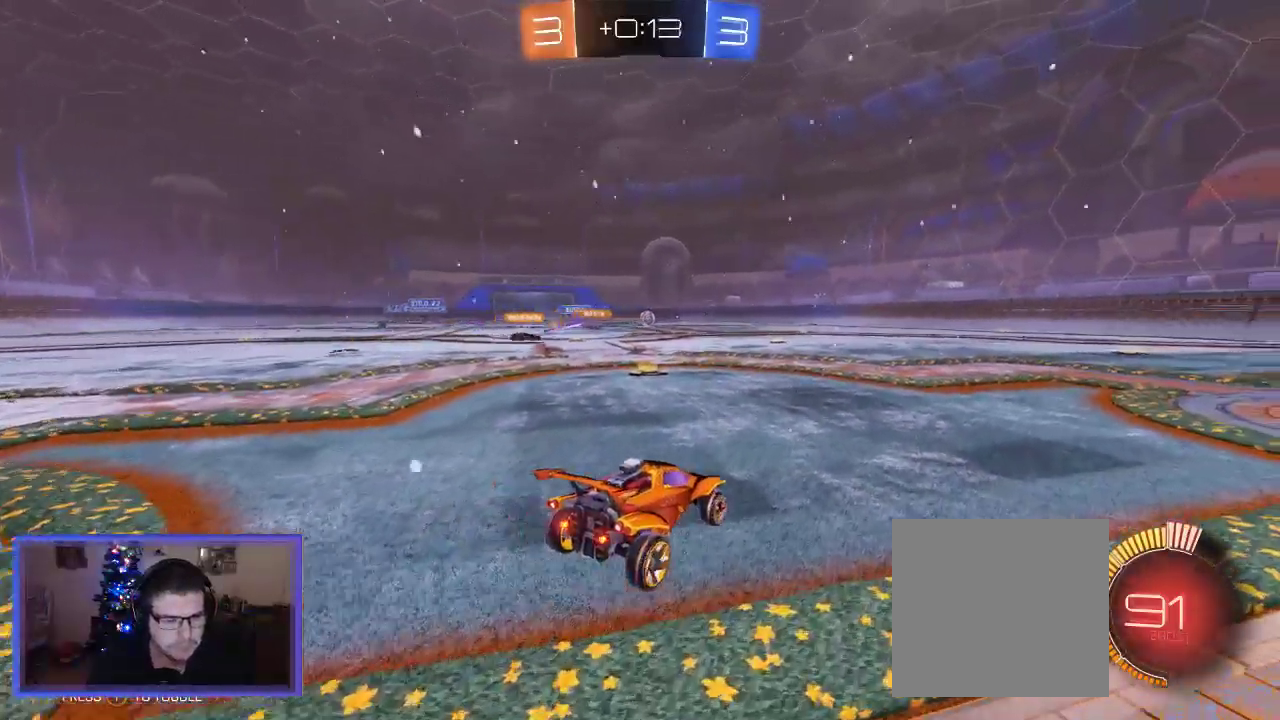
{"buttons": ["R2"], "left_stick": "left", "right_stick": "center", "events": [[83, "left_stick", "left"], [283, "left_stick", "center"], [400, "left_stick", "left"]]}
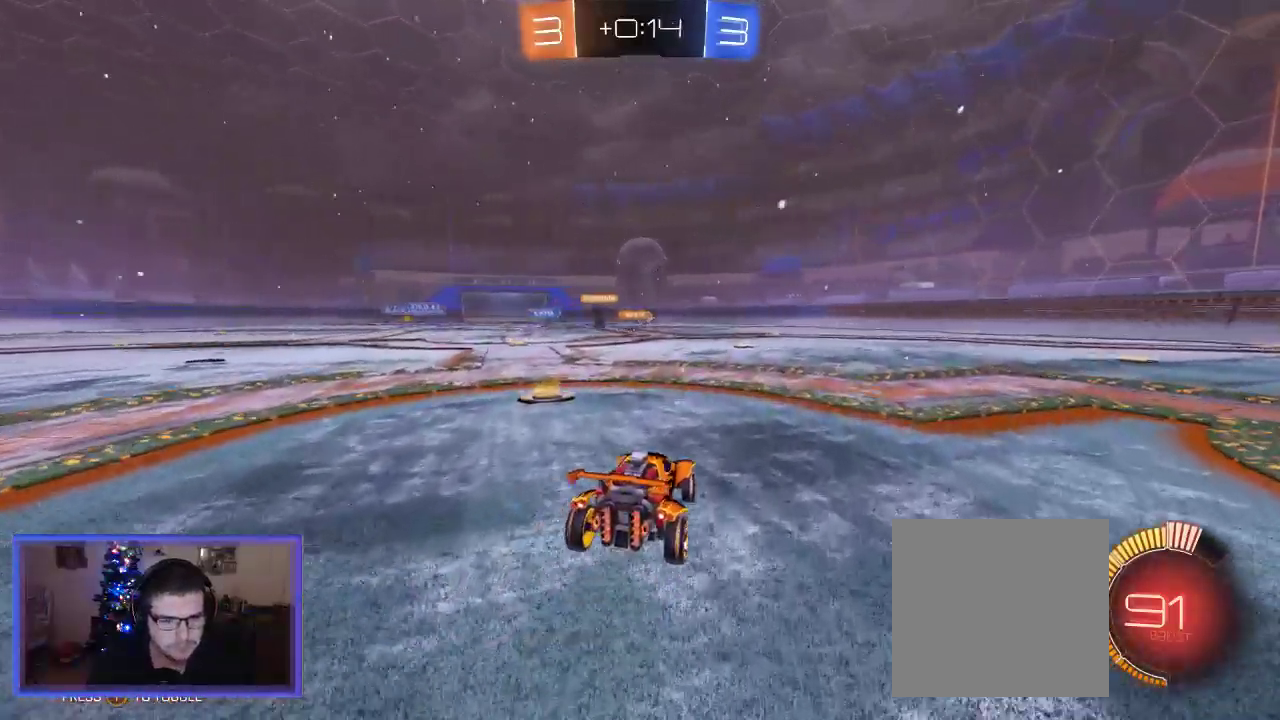
{"buttons": ["R2"], "left_stick": "center", "right_stick": "center", "events": [[250, "left_stick", "center"]]}
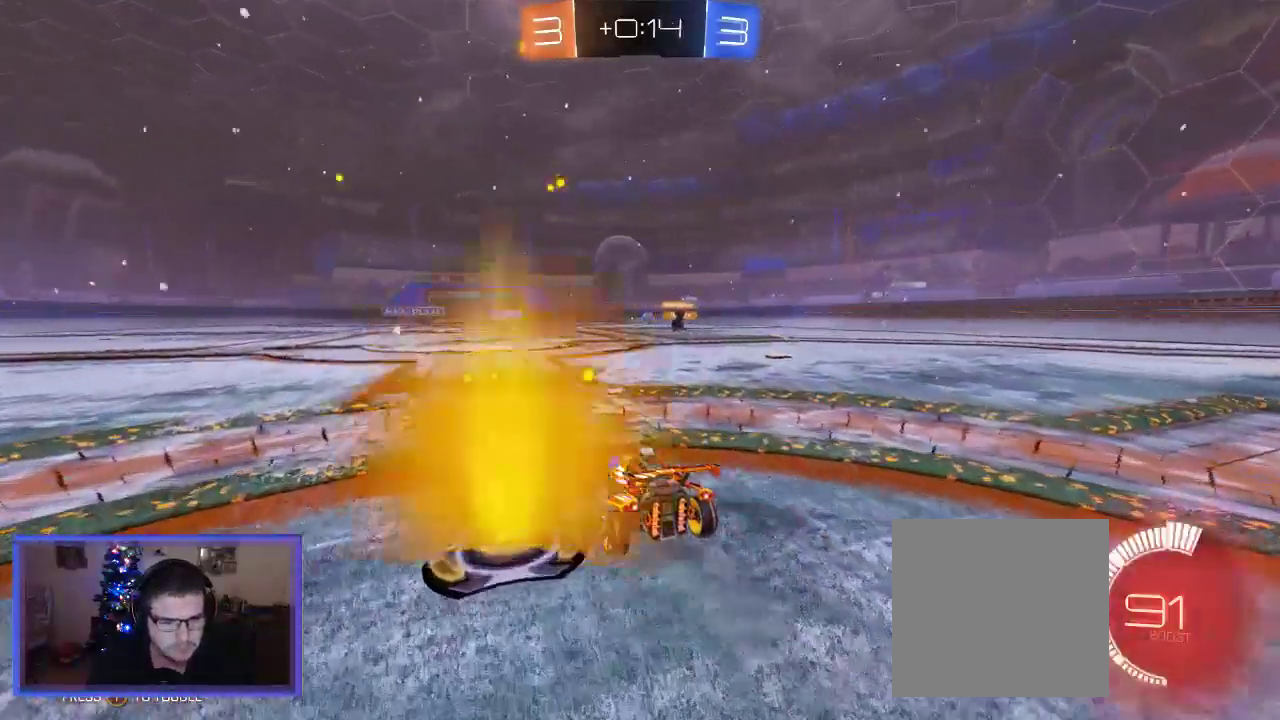
{"buttons": ["A", "R2"], "left_stick": "up", "right_stick": "center", "events": [[117, "left_stick", "up"], [150, "A", "down"], [250, "A", "up"], [350, "A", "down"]]}
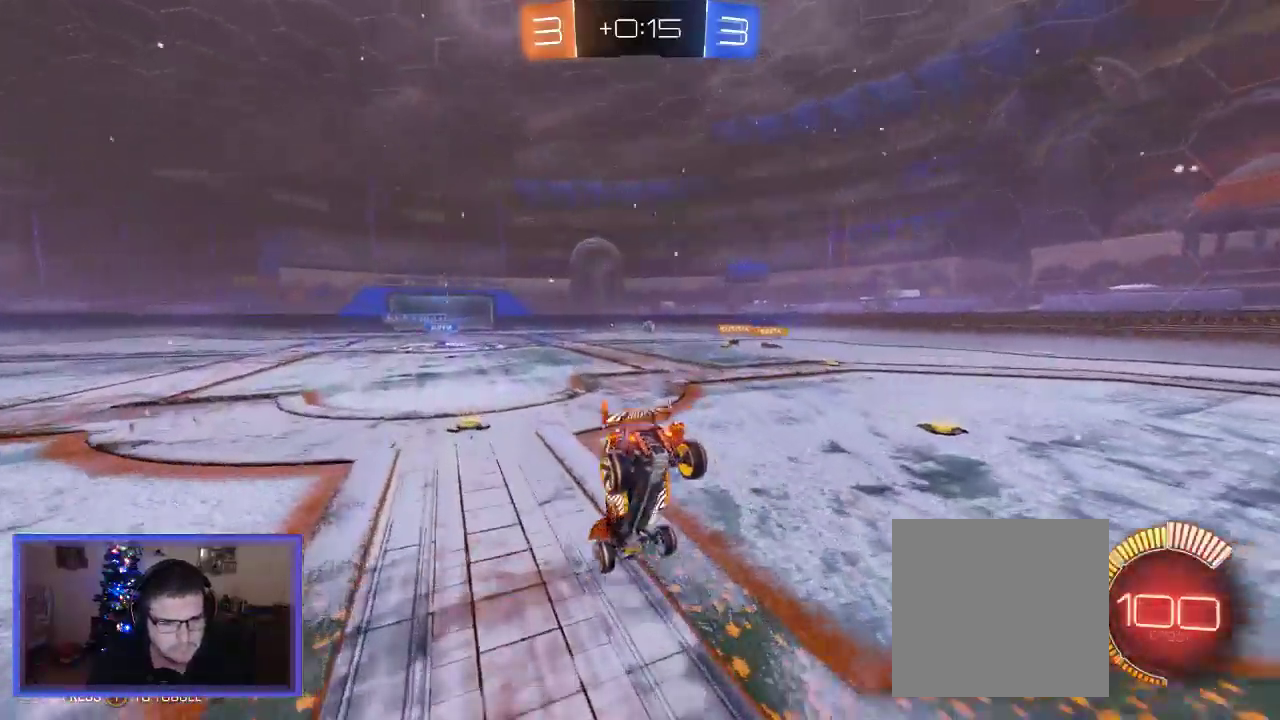
{"buttons": ["R2"], "left_stick": "center", "right_stick": "center", "events": [[17, "A", "up"], [150, "left_stick", "up-left"], [350, "left_stick", "center"]]}
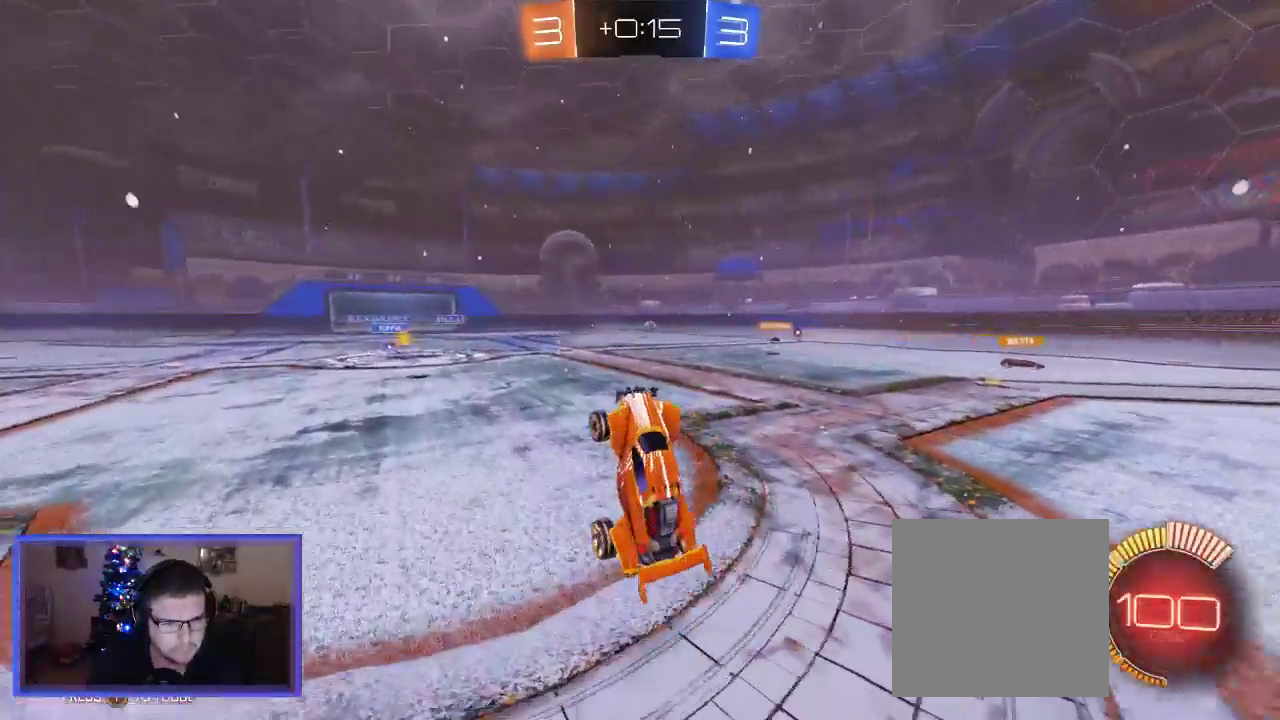
{"buttons": ["R2"], "left_stick": "center", "right_stick": "center", "events": []}
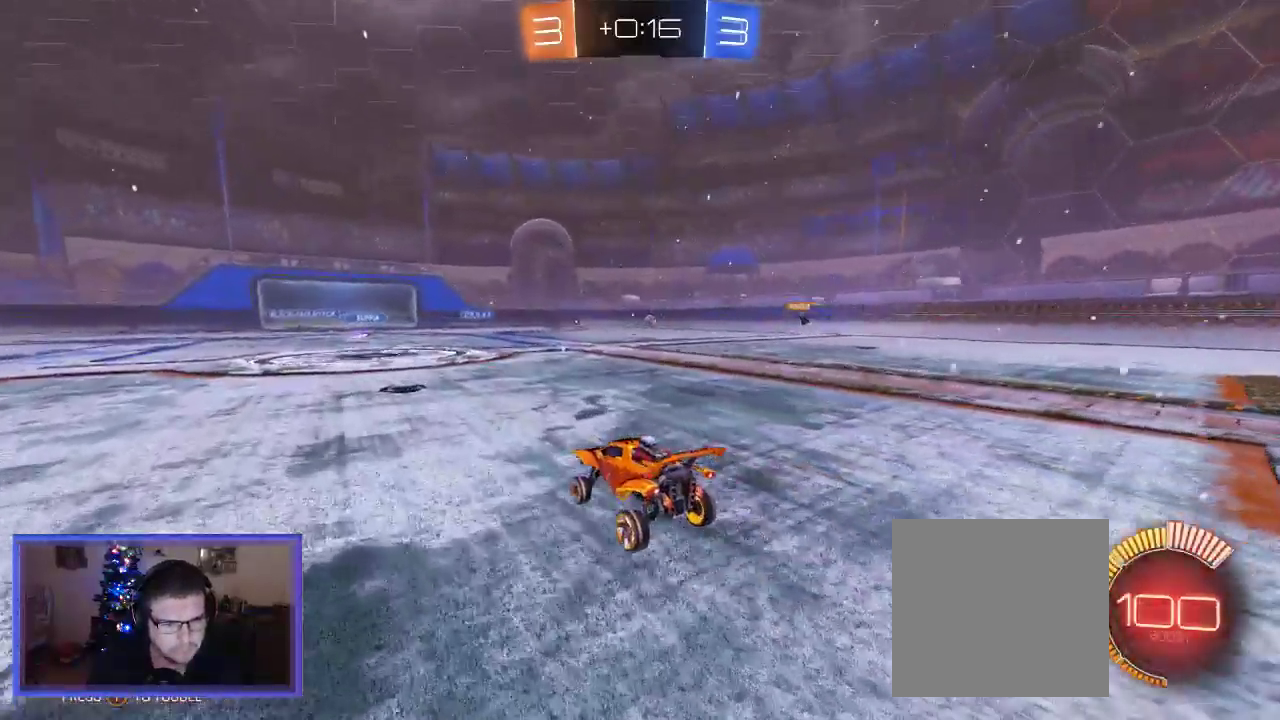
{"buttons": ["R2"], "left_stick": "left", "right_stick": "center", "events": [[117, "left_stick", "left"], [283, "left_stick", "center"], [383, "left_stick", "left"]]}
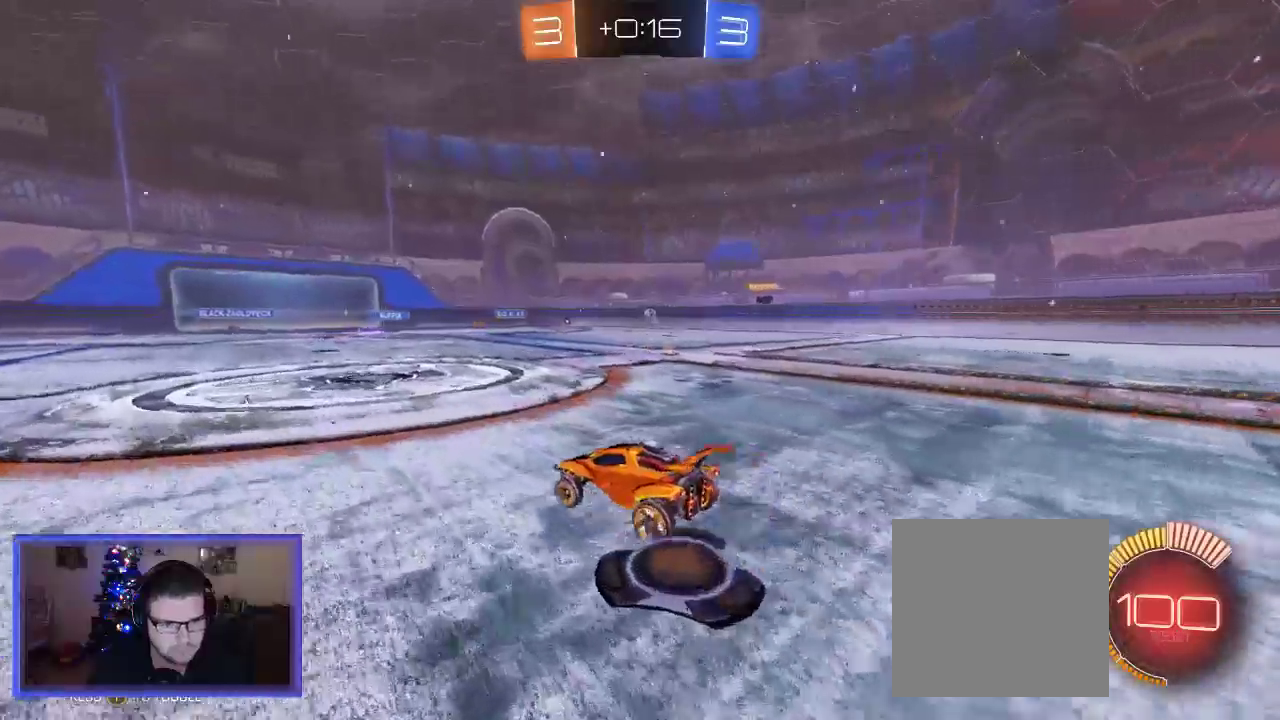
{"buttons": ["R2"], "left_stick": "center", "right_stick": "center"}
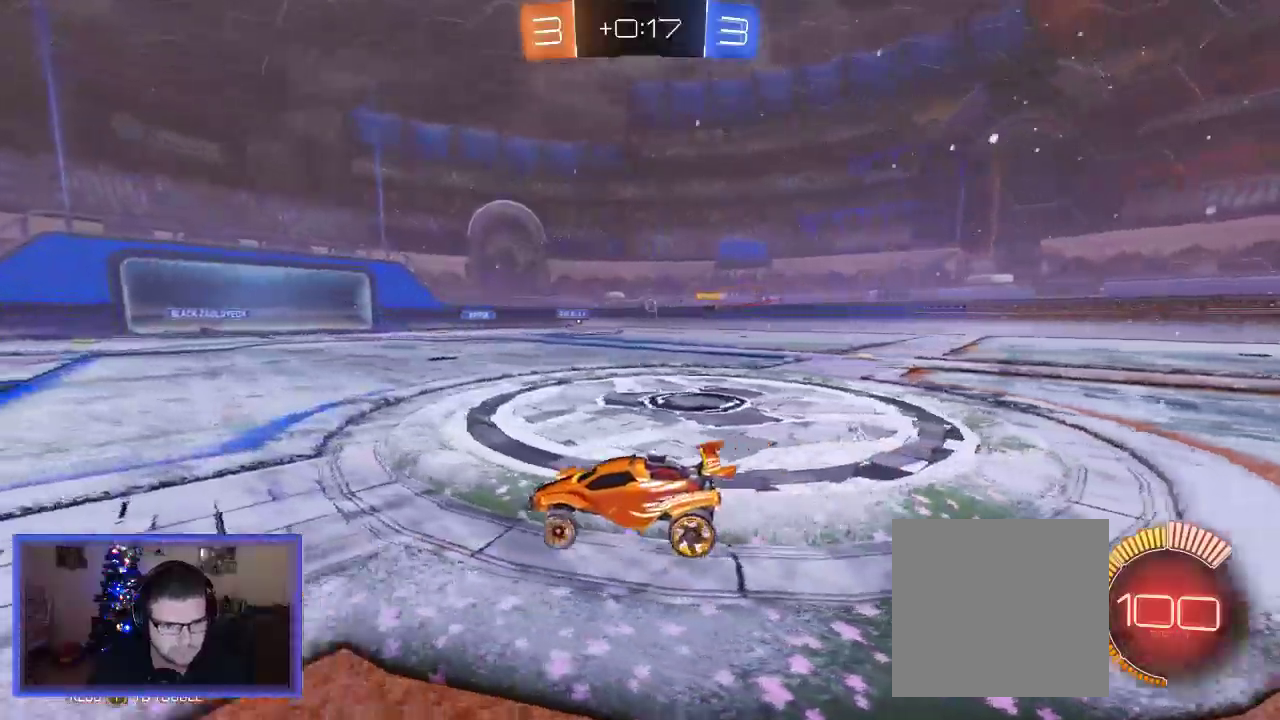
{"buttons": ["R2"], "left_stick": "right", "right_stick": "center", "events": [[117, "left_stick", "left"], [317, "R2", "up"], [317, "X", "down"], [383, "X", "up"], [383, "left_stick", "center"], [417, "R2", "down"], [450, "left_stick", "right"]]}
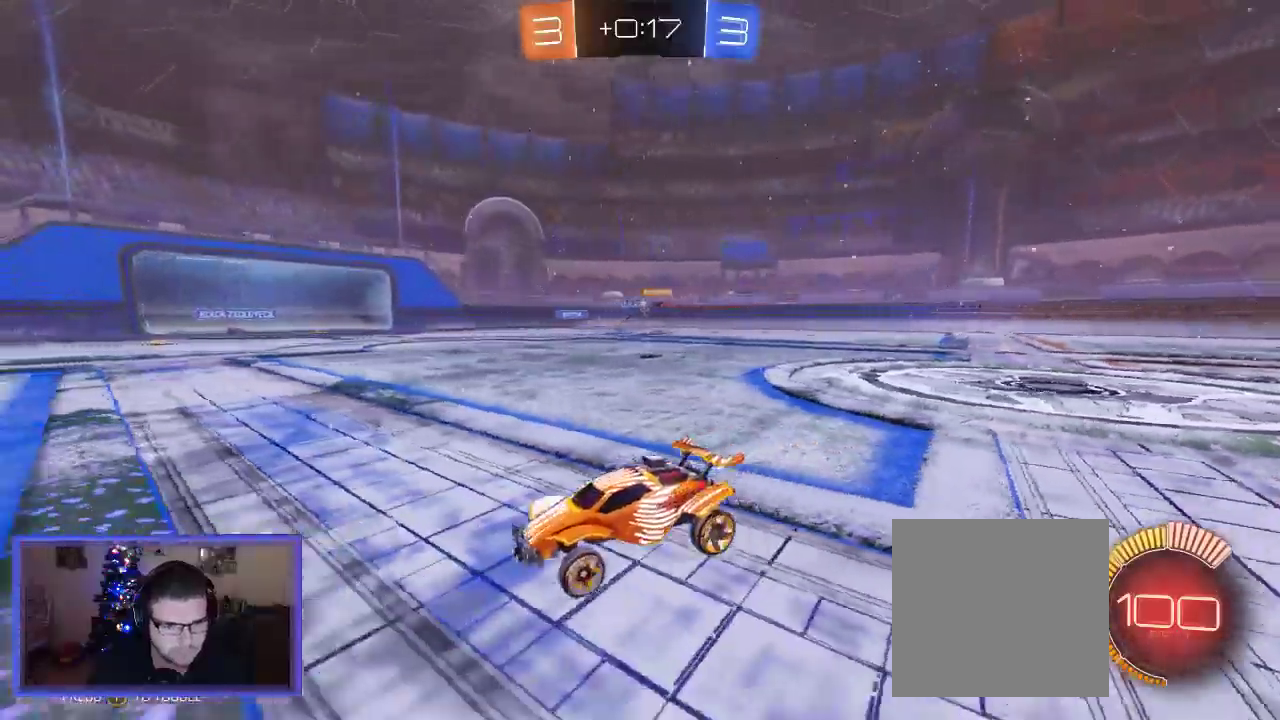
{"buttons": ["R2"], "left_stick": "right", "right_stick": "center"}
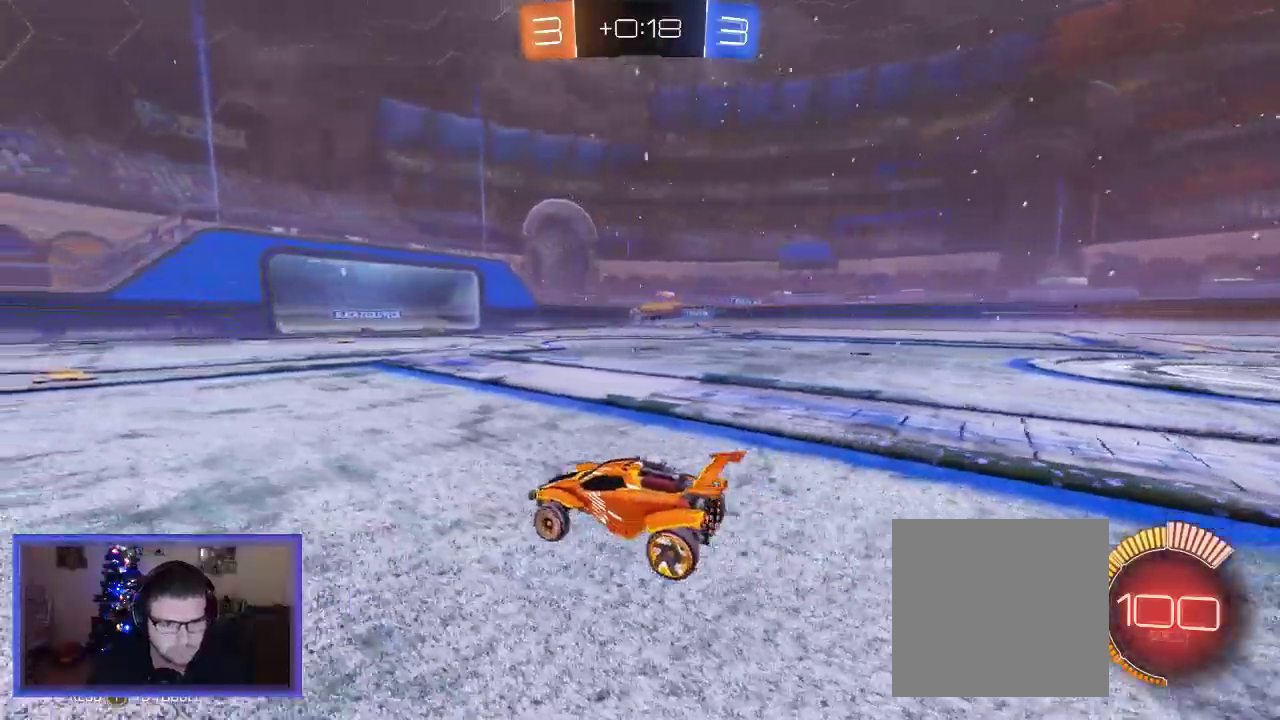
{"buttons": ["R2"], "left_stick": "center", "right_stick": "center"}
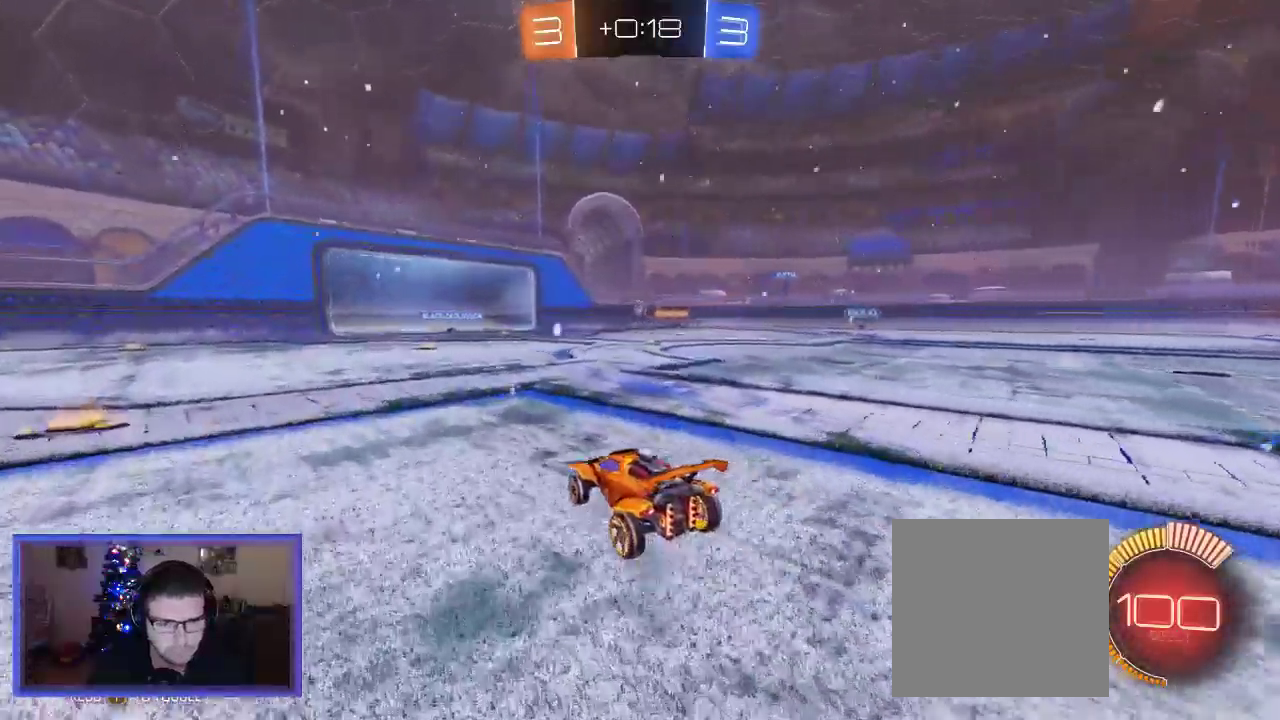
{"buttons": ["L2"], "left_stick": "center", "right_stick": "center", "events": [[450, "L2", "down"], [450, "R2", "up"]]}
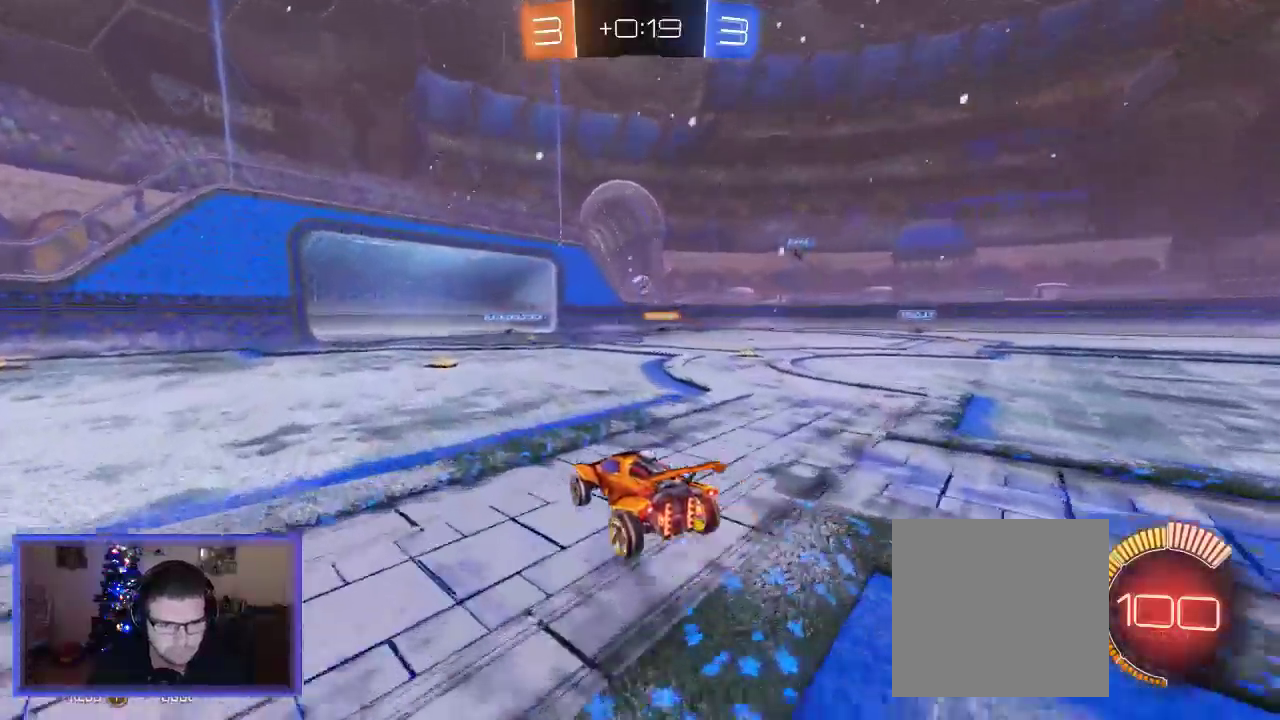
{"buttons": ["B", "R2"], "left_stick": "center", "right_stick": "center"}
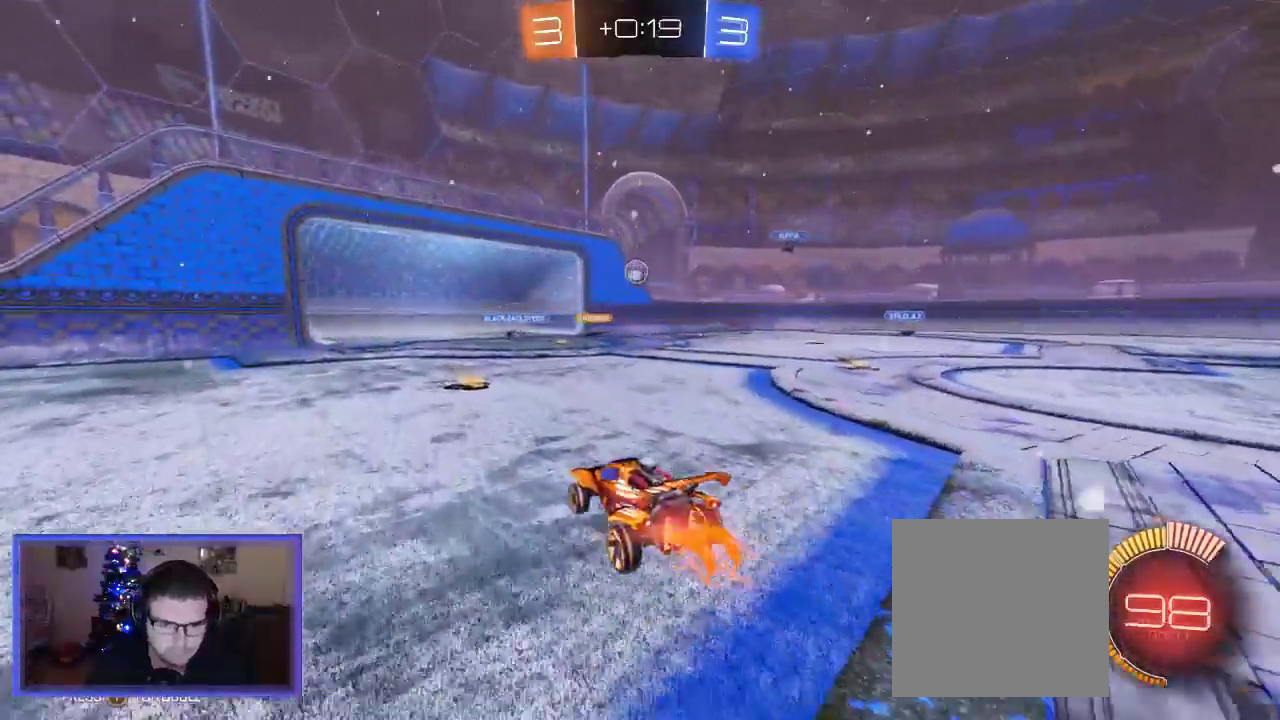
{"buttons": ["B", "R2"], "left_stick": "center", "right_stick": "center", "events": [[83, "left_stick", "right"], [233, "left_stick", "center"]]}
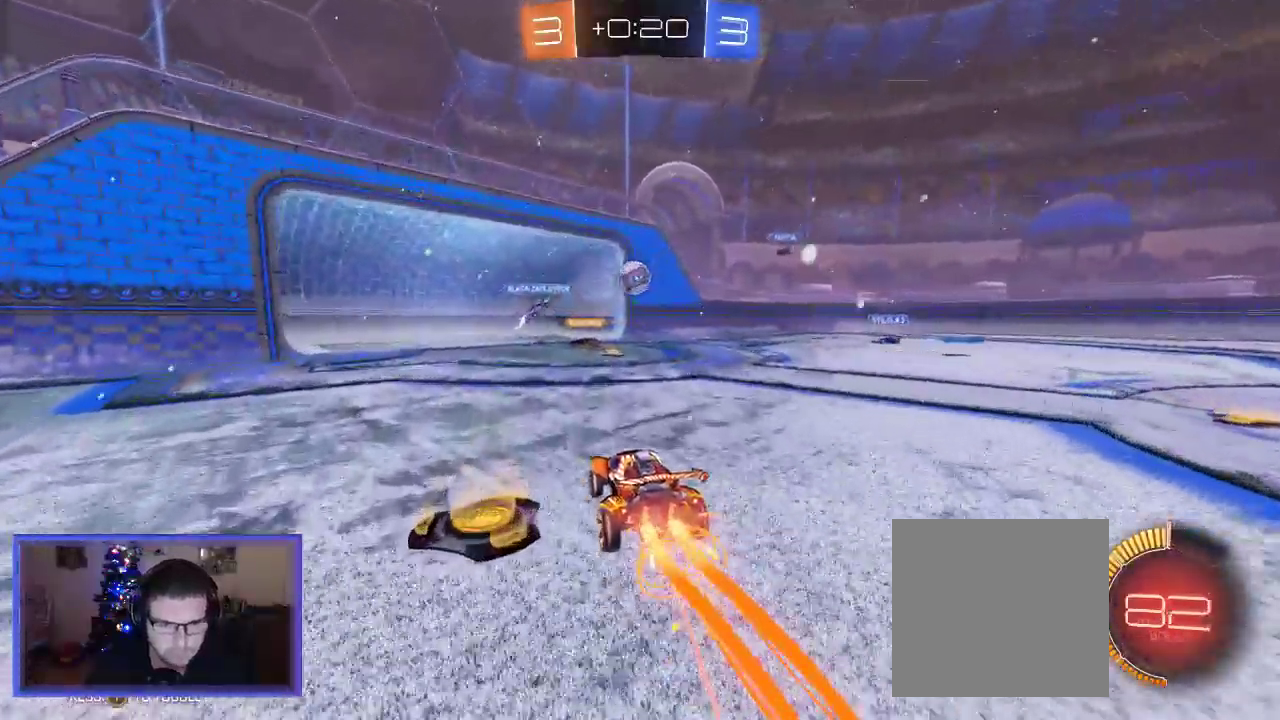
{"buttons": ["R2"], "left_stick": "down-left", "right_stick": "center", "events": [[17, "left_stick", "right"], [150, "left_stick", "center"], [283, "left_stick", "down-left"], [317, "A", "down"], [483, "A", "up"], [483, "B", "up"]]}
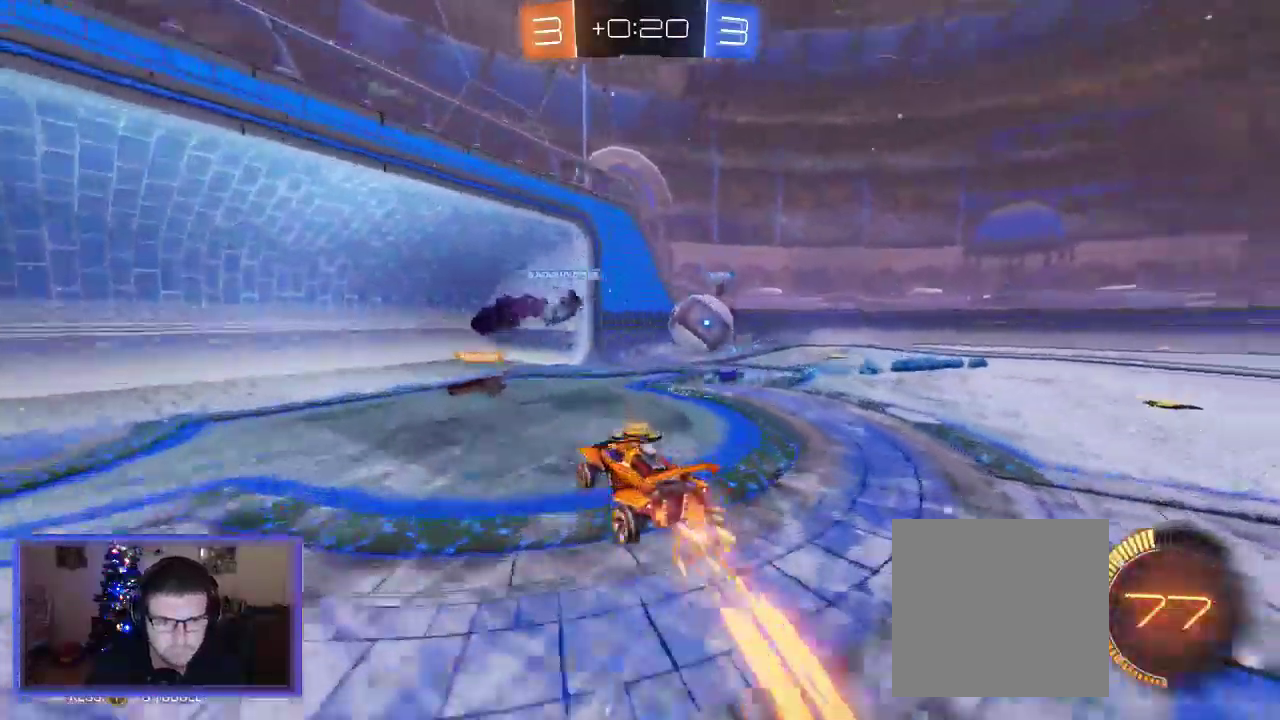
{"buttons": ["R2"], "left_stick": "right", "right_stick": "center", "events": [[17, "R2", "up"], [50, "left_stick", "right"], [83, "L2", "down"], [117, "R2", "down"], [250, "A", "down"], [350, "L2", "up"], [383, "A", "up"]]}
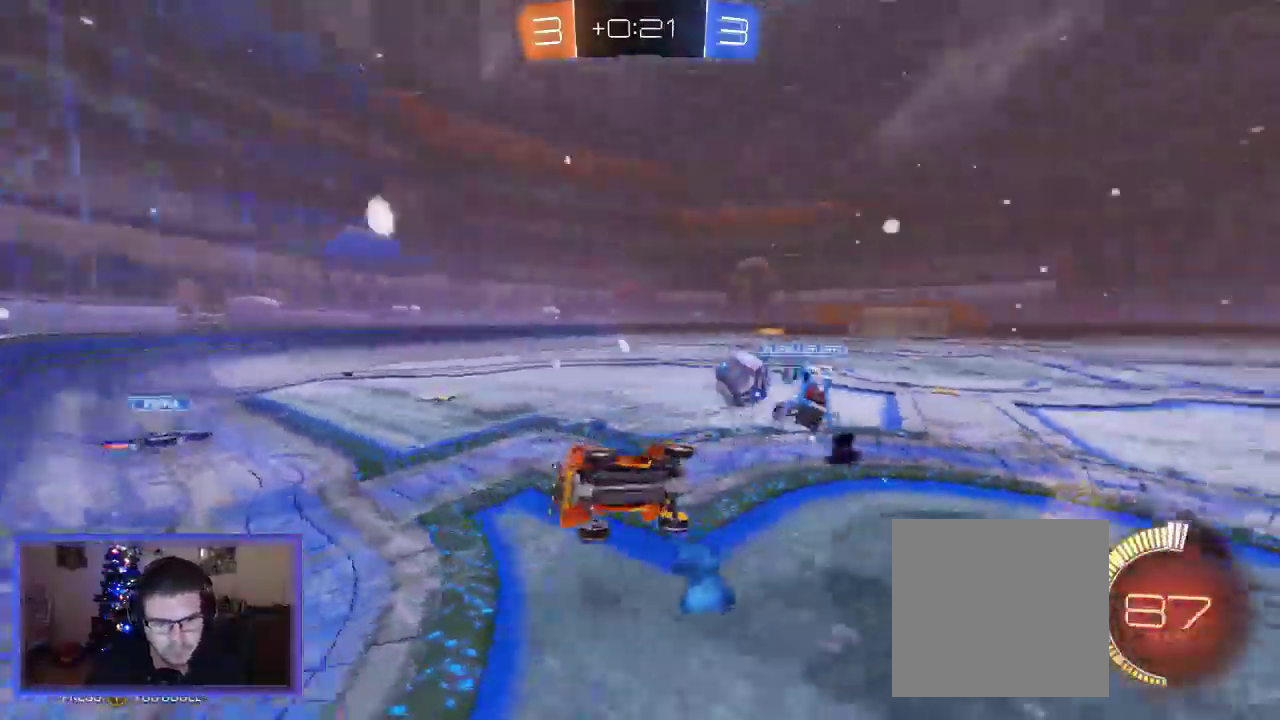
{"buttons": ["R2"], "left_stick": "right", "right_stick": "center", "events": []}
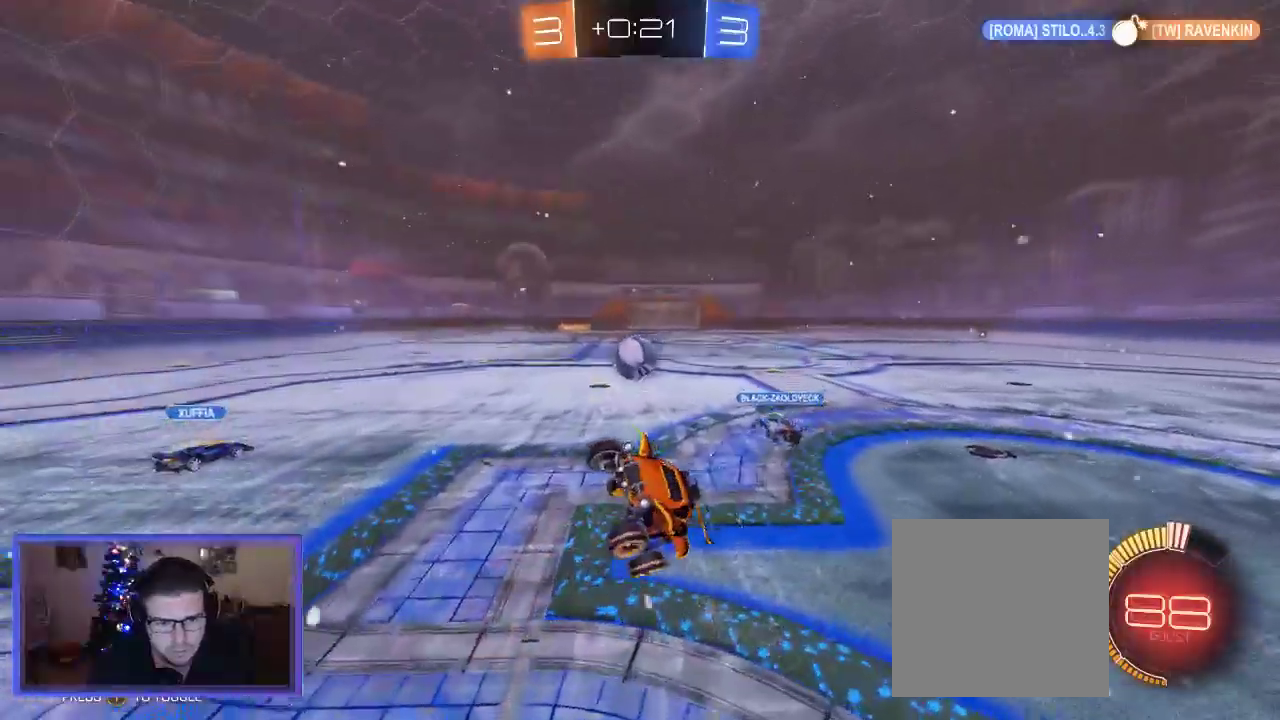
{"buttons": ["R2"], "left_stick": "down-right", "right_stick": "center", "events": [[283, "left_stick", "down-right"]]}
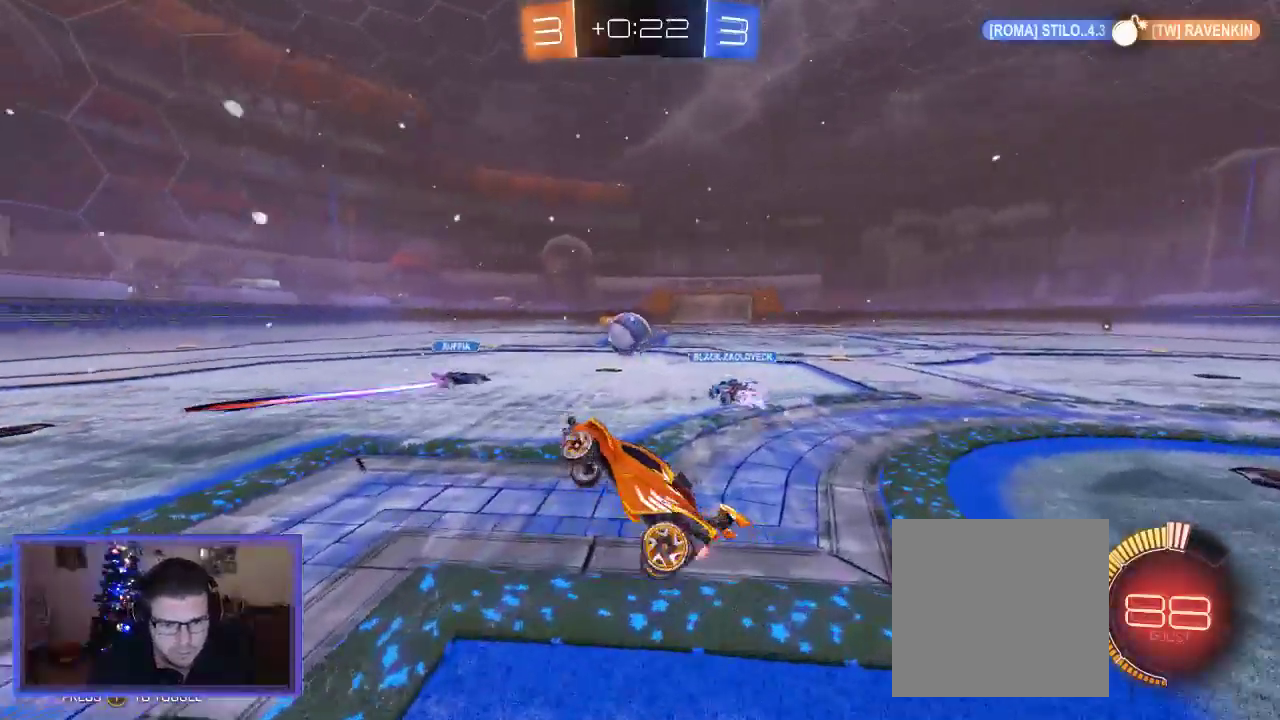
{"buttons": ["B", "R2"], "left_stick": "right", "right_stick": "center", "events": [[183, "B", "down"], [183, "left_stick", "center"], [383, "left_stick", "right"]]}
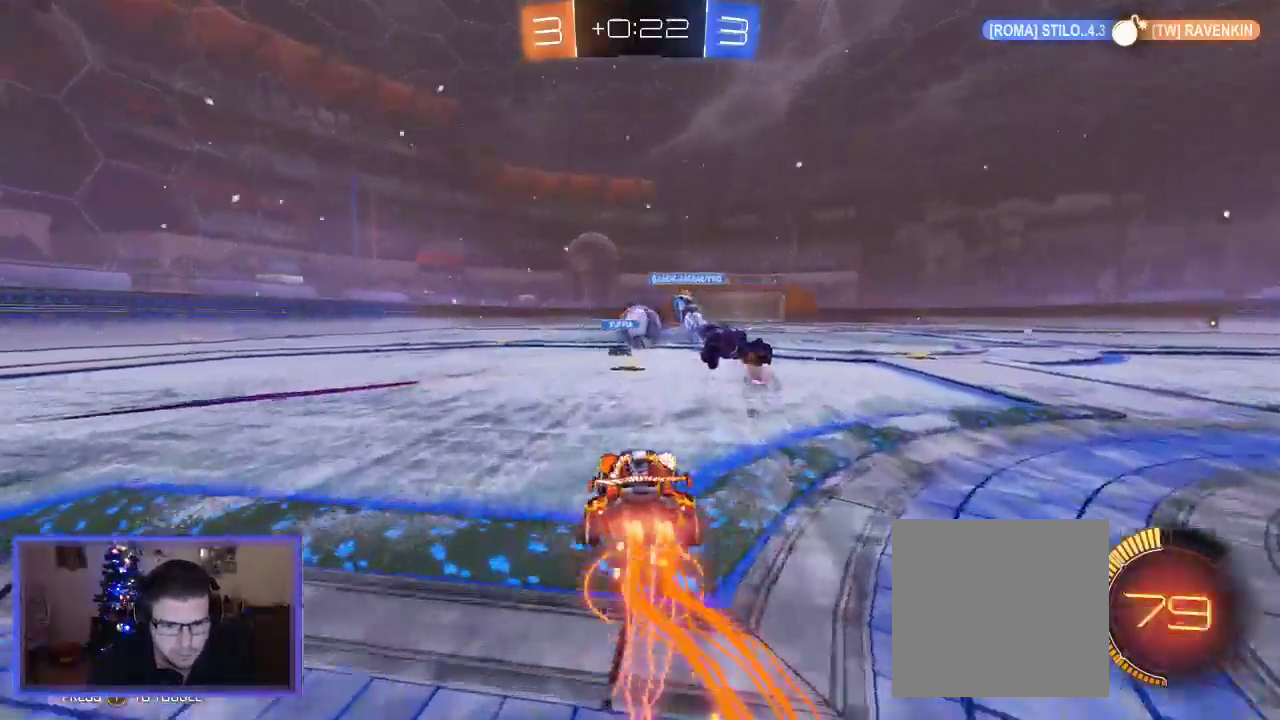
{"buttons": ["B", "R2"], "left_stick": "center", "right_stick": "center", "events": [[83, "left_stick", "center"]]}
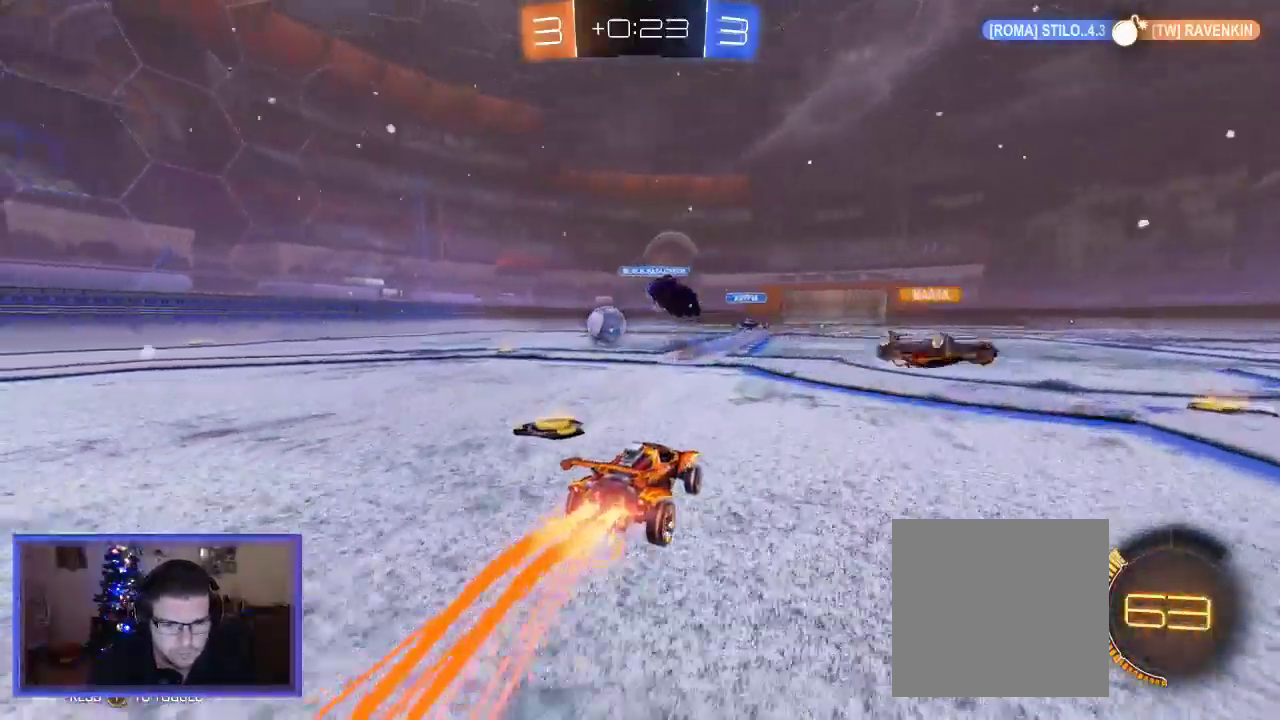
{"buttons": ["A", "R2"], "left_stick": "up", "right_stick": "center", "events": [[117, "left_stick", "up-right"], [183, "A", "down"], [183, "left_stick", "up"], [233, "B", "up"], [317, "A", "up"], [333, "B", "down"], [383, "A", "down"], [383, "B", "up"]]}